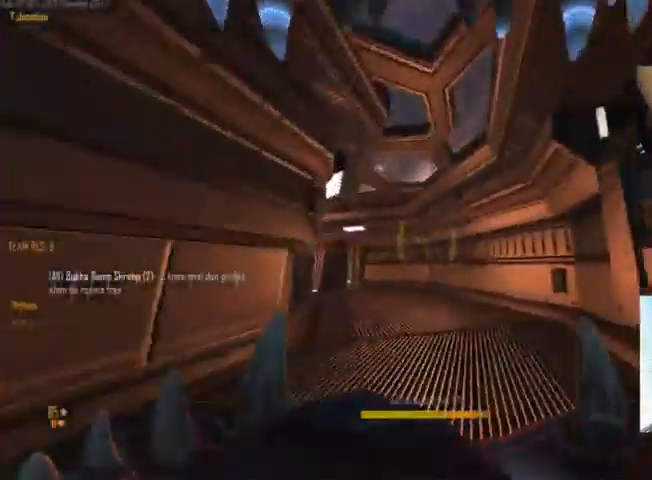
Gameplay with keyboard and mouse; each line is a JSON object with the keys and mouse buttons held at the frame after it. "events" lists presses ("down") and releases ("up") of "1", "2", "3", "4", "5", "a", "alt", "c", "ctrl", "d", "e", "f", "q", "r", "s", "shift", "space", "tab", "v", "w", "x", "z", "mouse_left", "mouse_middle", "mouse_right", "mouse_wheel_up" and "mouse_wheel_down" between this image and that frame as [ms after this image, input, new state], when the widget could be followed in between. "mouse_left", "mouse_middle", "mouse_right", "mouse_wheel_up", "mouse_wheel_down" = the "left", "middle", "right", "wheel_up", "wheel_down" buttons of the "mouse" list. No other keys are recorded. Not read: mouse_move.
{"keys": ["ctrl", "space", "w"], "mouse": ["right"], "events": [[200, "c", "down"], [267, "space", "up"], [467, "c", "up"], [467, "mouse_right", "down"], [500, "space", "down"]]}
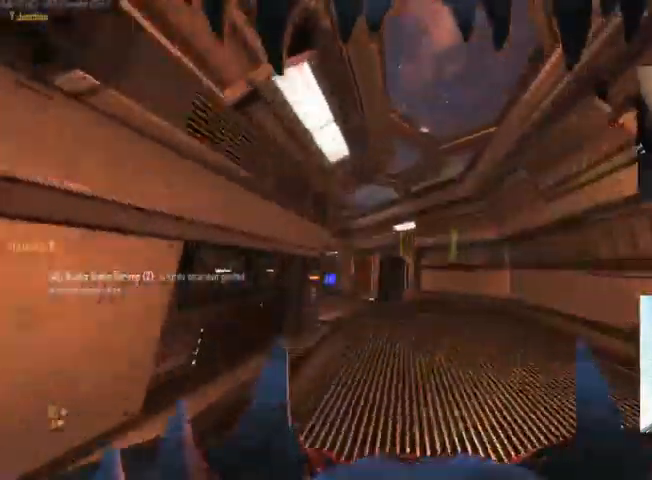
{"keys": ["c", "ctrl", "w"], "mouse": [], "events": [[467, "mouse_right", "up"], [467, "space", "up"], [500, "c", "down"]]}
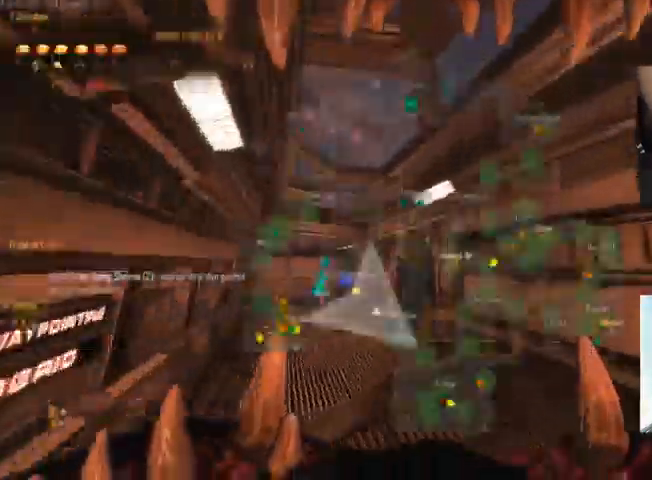
{"keys": ["ctrl", "w"], "mouse": [], "events": [[200, "space", "down"], [234, "c", "up"], [434, "space", "up"]]}
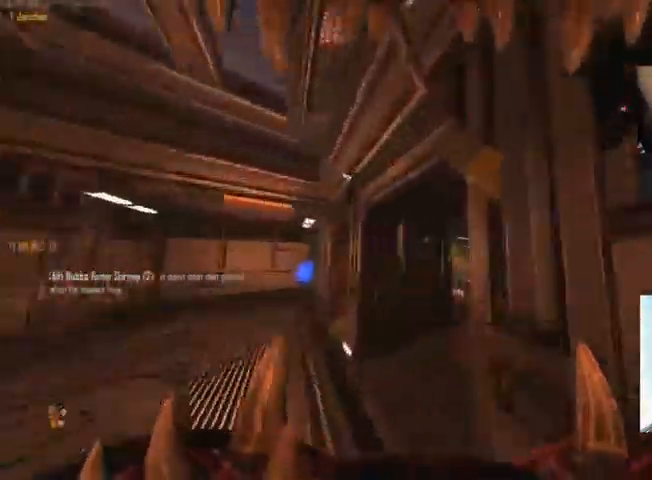
{"keys": ["ctrl", "w"], "mouse": [], "events": [[67, "space", "down"], [400, "space", "up"]]}
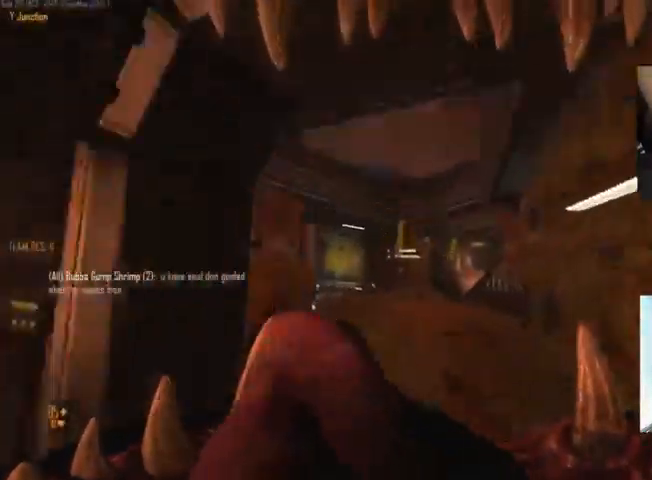
{"keys": ["c", "ctrl", "w"], "mouse": [], "events": [[100, "space", "down"], [300, "c", "down"], [334, "space", "up"]]}
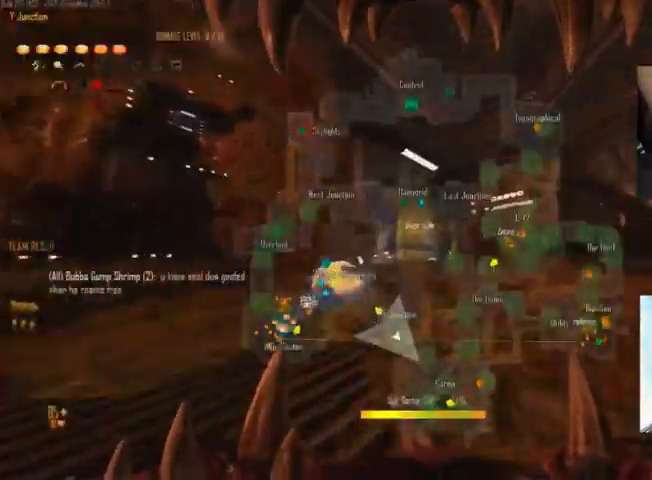
{"keys": ["ctrl", "w"], "mouse": ["right"], "events": [[67, "c", "up"], [67, "mouse_right", "down"]]}
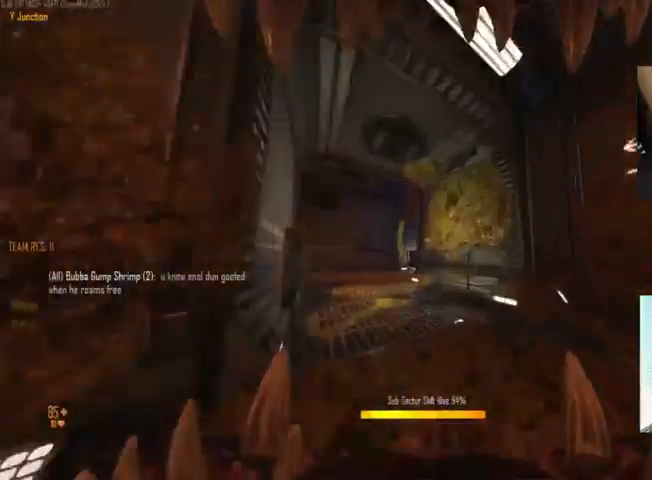
{"keys": ["c", "ctrl", "w"], "mouse": [], "events": [[33, "mouse_right", "up"], [100, "space", "down"], [400, "c", "down"], [400, "space", "up"]]}
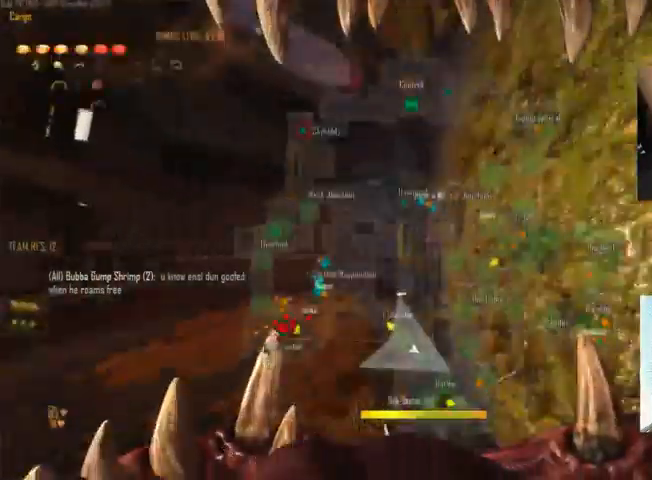
{"keys": ["ctrl", "w"], "mouse": ["right"], "events": [[100, "space", "down"], [166, "c", "up"], [333, "space", "up"], [433, "mouse_right", "down"]]}
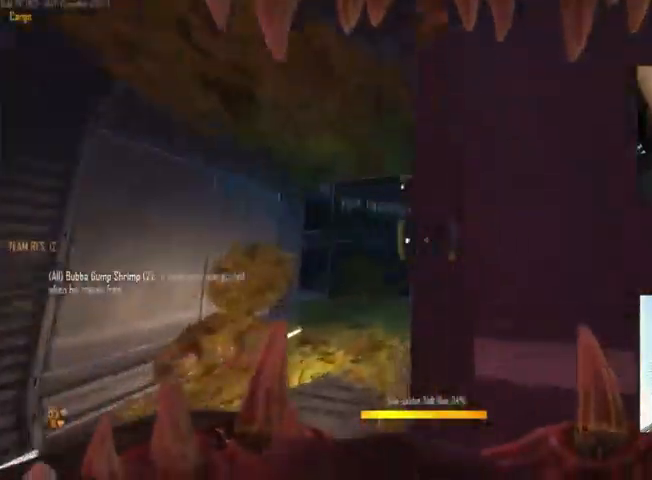
{"keys": ["c", "ctrl", "w"], "mouse": ["right"], "events": [[166, "mouse_right", "up"], [200, "space", "down"], [333, "c", "down"], [366, "space", "up"], [400, "mouse_right", "down"]]}
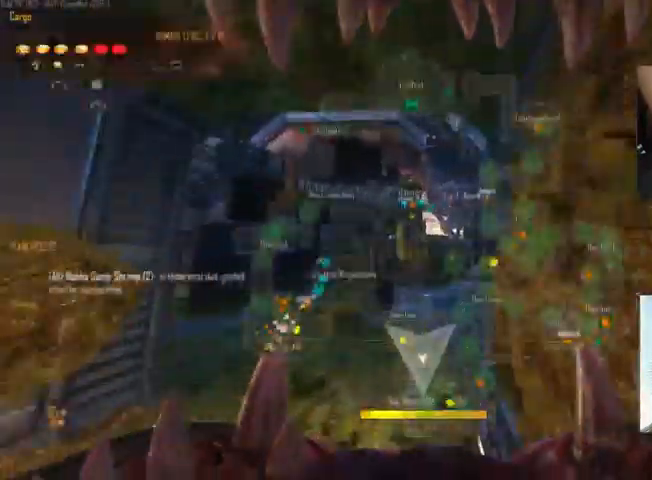
{"keys": ["c", "ctrl", "w"], "mouse": ["right"], "events": [[200, "mouse_right", "up"], [200, "space", "down"], [233, "c", "up"], [300, "mouse_right", "down"], [433, "c", "down"], [500, "space", "up"]]}
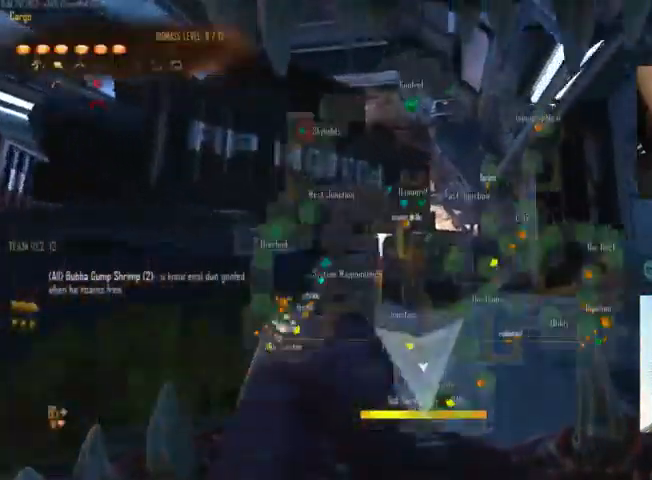
{"keys": ["ctrl", "w"], "mouse": [], "events": [[166, "mouse_right", "up"], [266, "c", "up"], [266, "space", "down"], [433, "space", "up"]]}
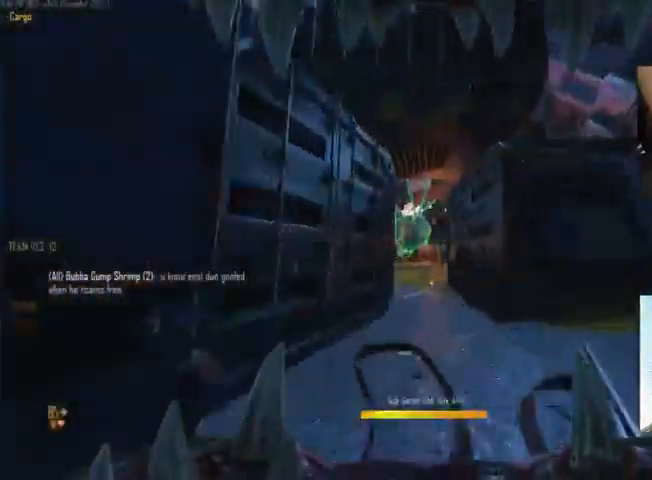
{"keys": ["ctrl", "space", "w"], "mouse": [], "events": [[66, "space", "down"], [200, "c", "down"], [200, "space", "up"], [400, "space", "down"], [433, "c", "up"]]}
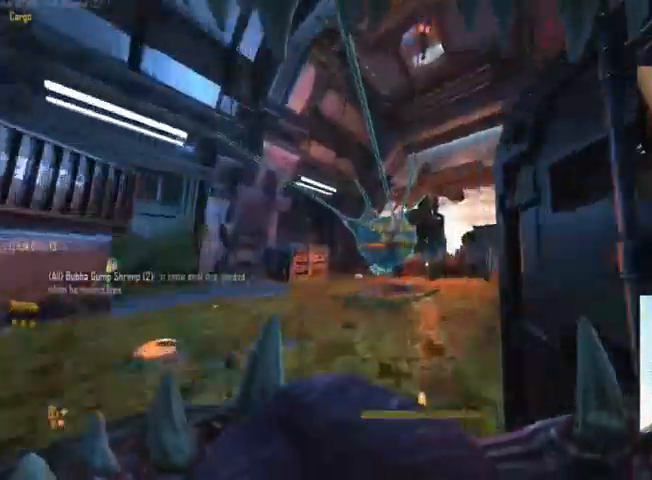
{"keys": ["c", "ctrl", "space", "w"], "mouse": ["right"], "events": [[200, "c", "down"], [200, "space", "up"], [300, "mouse_right", "down"], [466, "space", "down"]]}
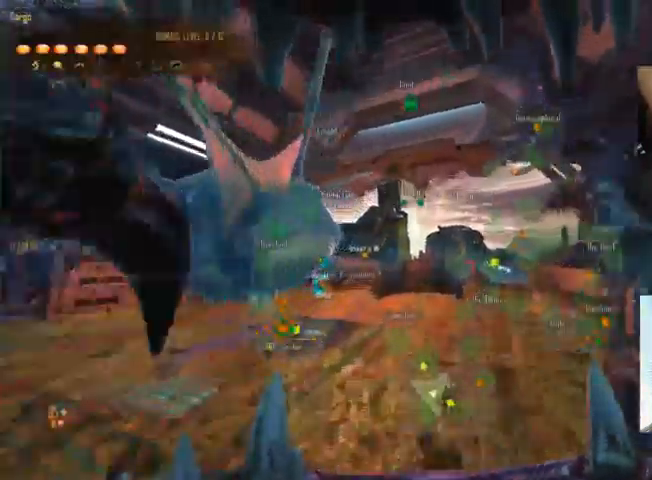
{"keys": ["w"], "mouse": [], "events": [[66, "c", "up"], [200, "mouse_right", "up"], [266, "ctrl", "up"], [366, "space", "up"]]}
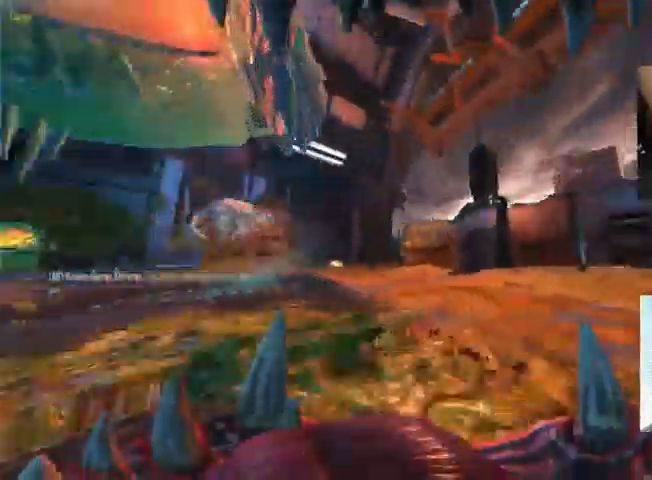
{"keys": [], "mouse": [], "events": [[166, "w", "up"]]}
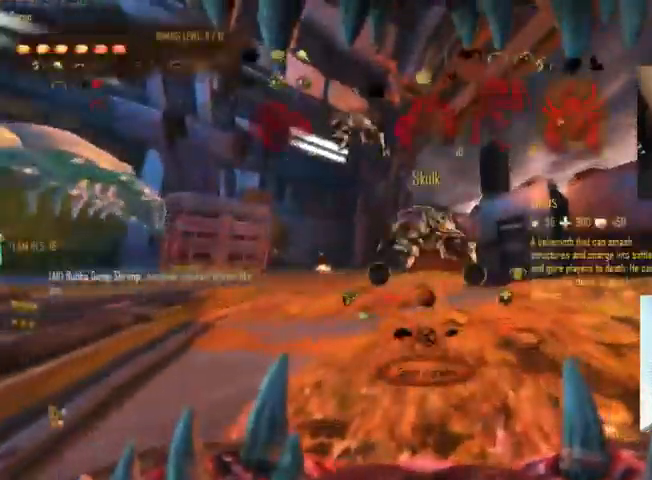
{"keys": [], "mouse": [], "events": []}
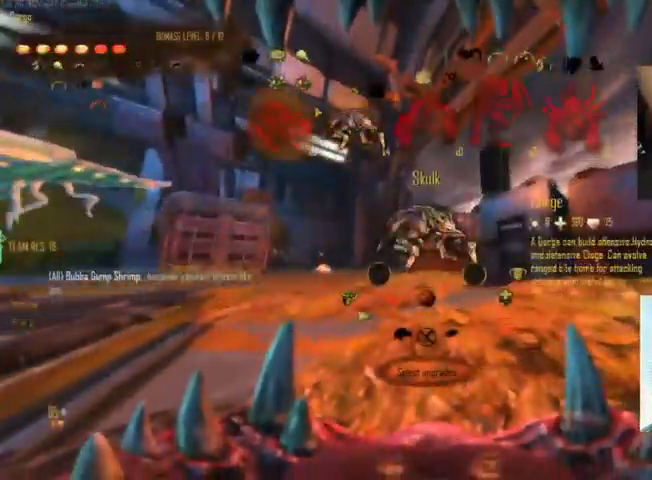
{"keys": [], "mouse": [], "events": []}
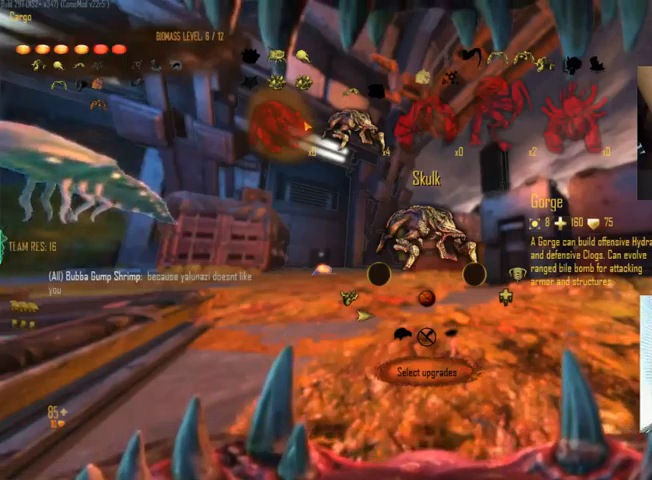
{"keys": [], "mouse": [], "events": []}
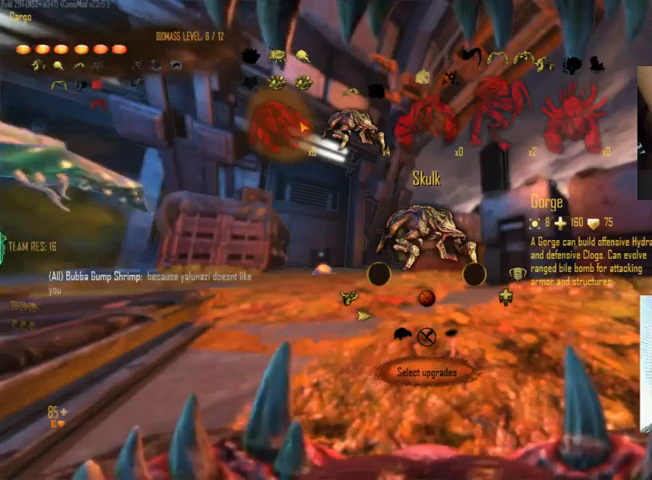
{"keys": [], "mouse": [], "events": []}
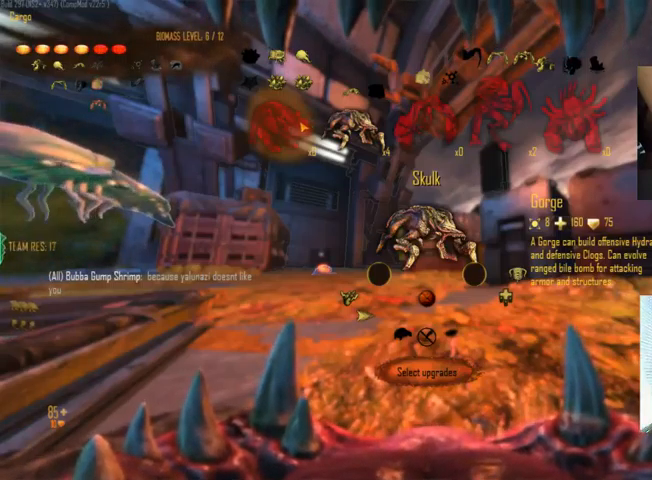
{"keys": [], "mouse": [], "events": [[367, "mouse_left", "down"], [467, "mouse_left", "up"]]}
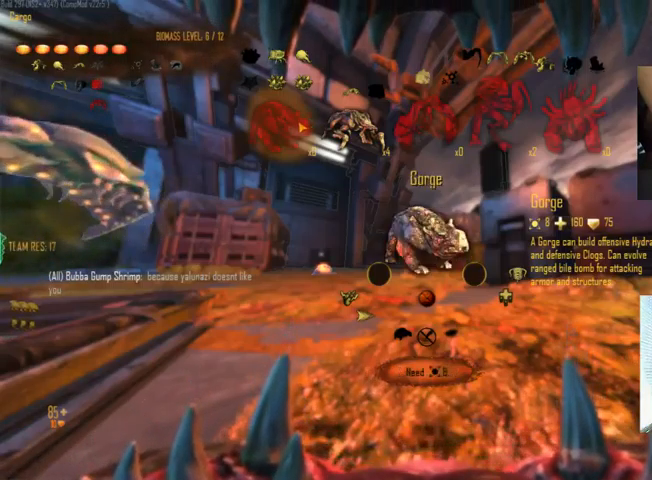
{"keys": ["d"], "mouse": [], "events": [[100, "c", "down"], [367, "c", "up"], [500, "d", "down"]]}
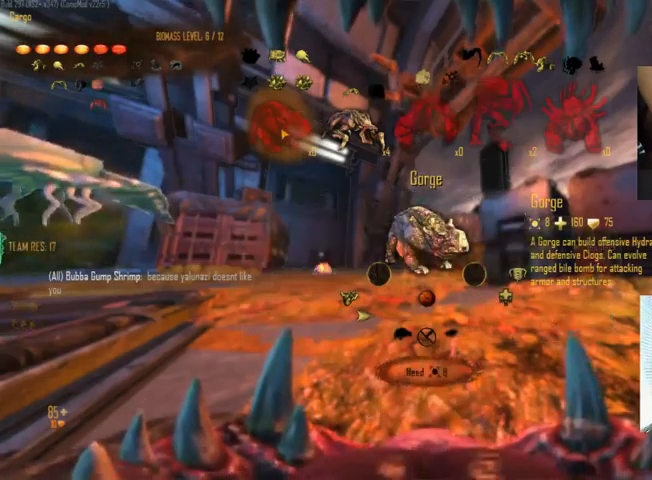
{"keys": ["w"], "mouse": [], "events": [[334, "w", "down"], [367, "d", "up"]]}
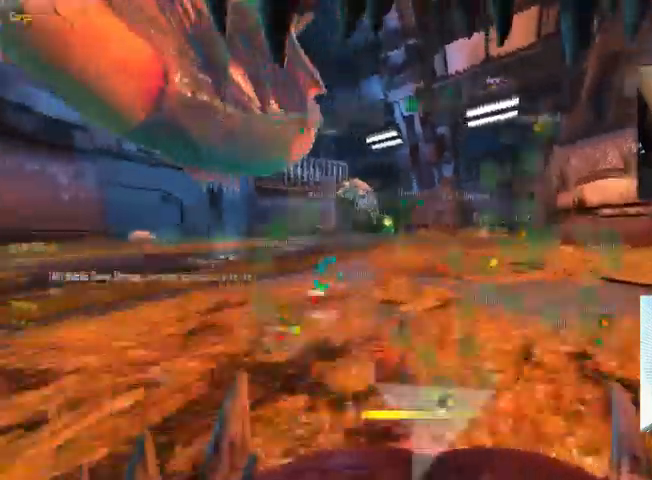
{"keys": ["ctrl", "w"], "mouse": [], "events": [[34, "c", "down"], [334, "c", "up"], [334, "ctrl", "down"], [334, "space", "down"], [500, "space", "up"]]}